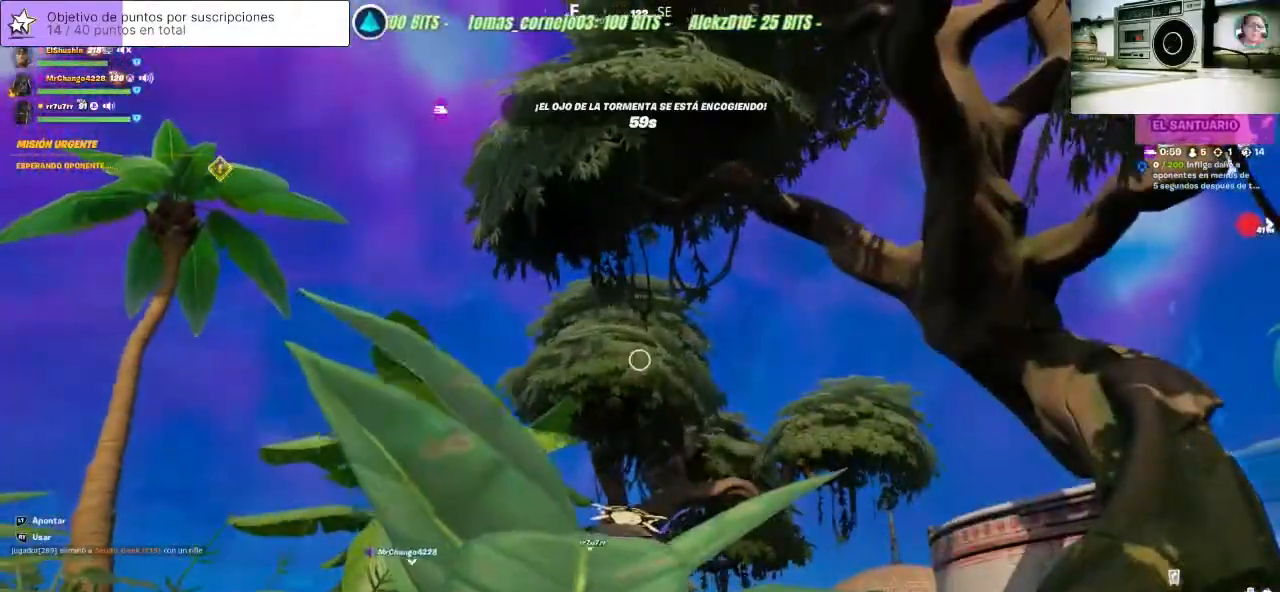
Gameplay with a controller (PlayStation layout); each line is a JSON object with the inputs held at the frame after it. "events" lists button and stick changes between this image and that frame as [ms after this image, input, new state], when the widget could be followed in between. Not read: L1 L3 R1 R3.
{"buttons": [], "left_stick": "center", "right_stick": "center", "events": [[100, "DPAD_LEFT", "down"], [167, "DPAD_LEFT", "up"], [300, "DPAD_LEFT", "down"], [400, "DPAD_LEFT", "up"]]}
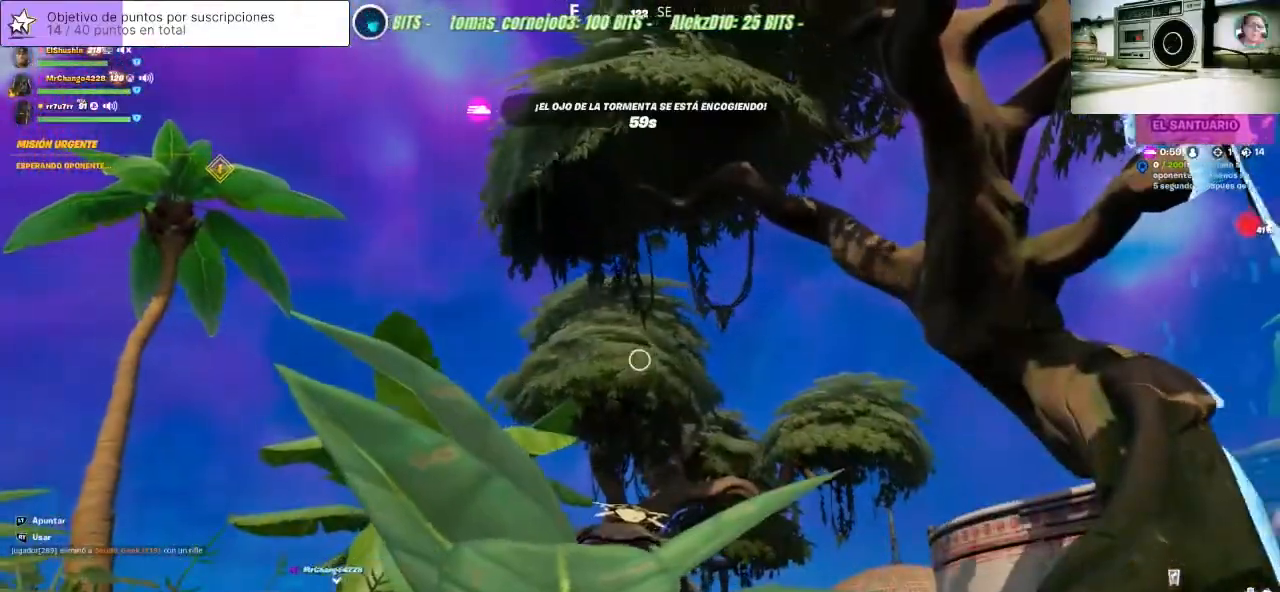
{"buttons": [], "left_stick": "up", "right_stick": "center", "events": [[100, "right_stick", "down-right"], [133, "left_stick", "up"], [367, "right_stick", "center"]]}
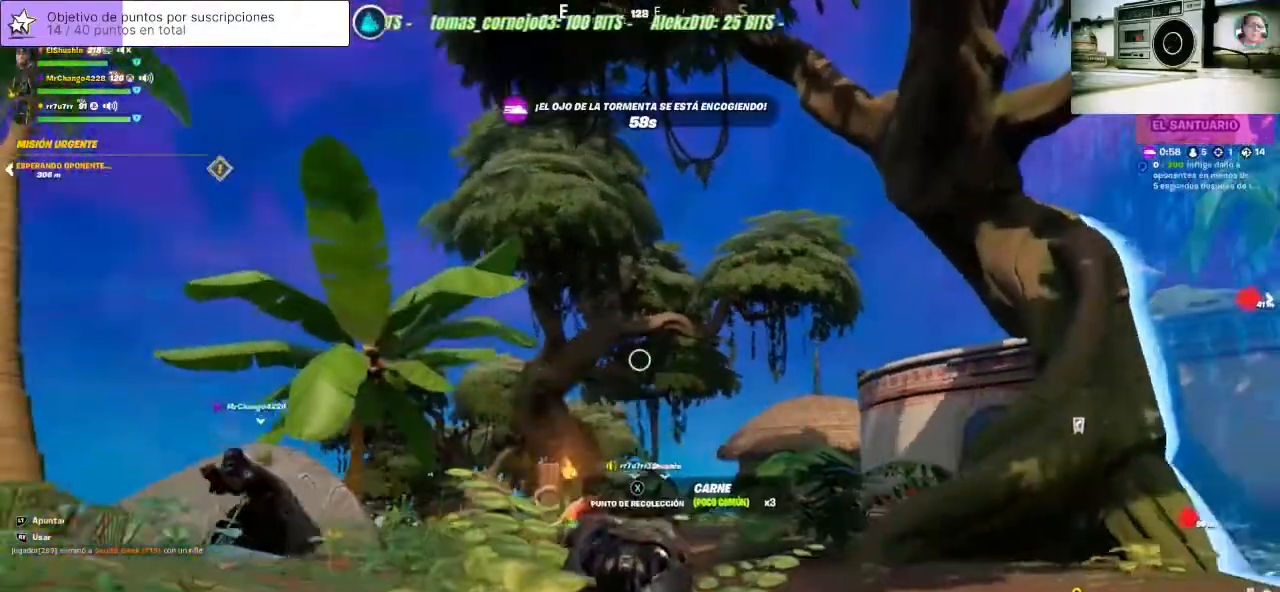
{"buttons": [], "left_stick": "center", "right_stick": "up-left", "events": [[33, "left_stick", "center"], [167, "DPAD_LEFT", "down"], [167, "right_stick", "up-left"], [300, "DPAD_LEFT", "up"], [333, "DPAD_LEFT", "down"], [467, "DPAD_LEFT", "up"]]}
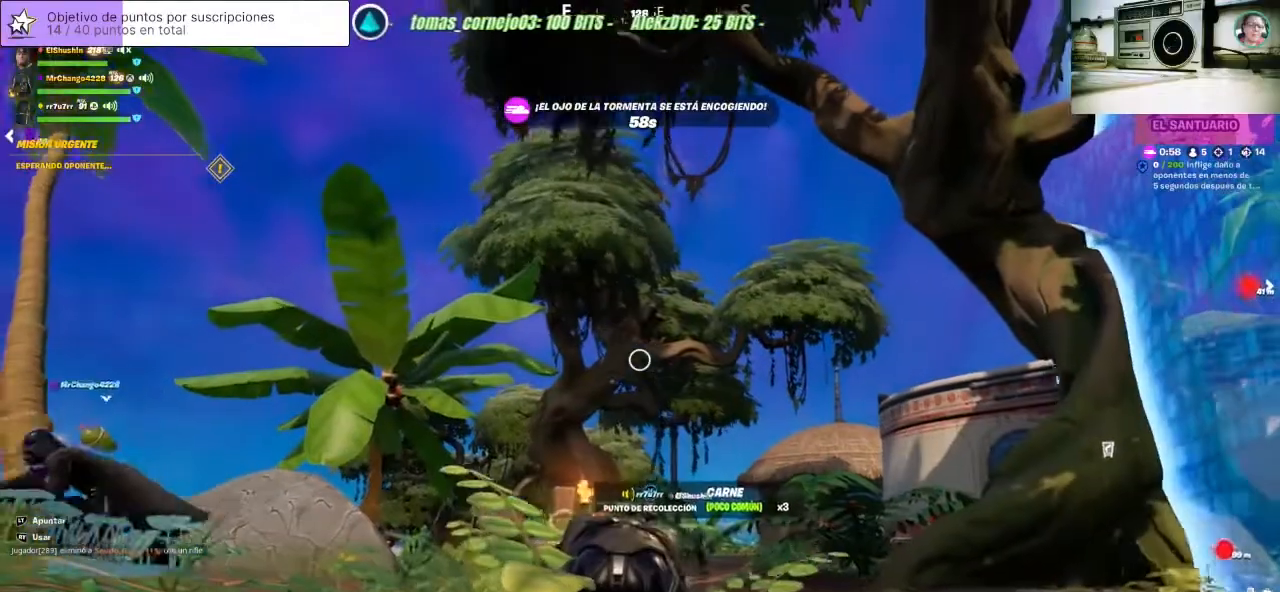
{"buttons": [], "left_stick": "up-right", "right_stick": "up-left", "events": [[167, "left_stick", "up-right"], [300, "right_stick", "center"], [467, "right_stick", "up-left"]]}
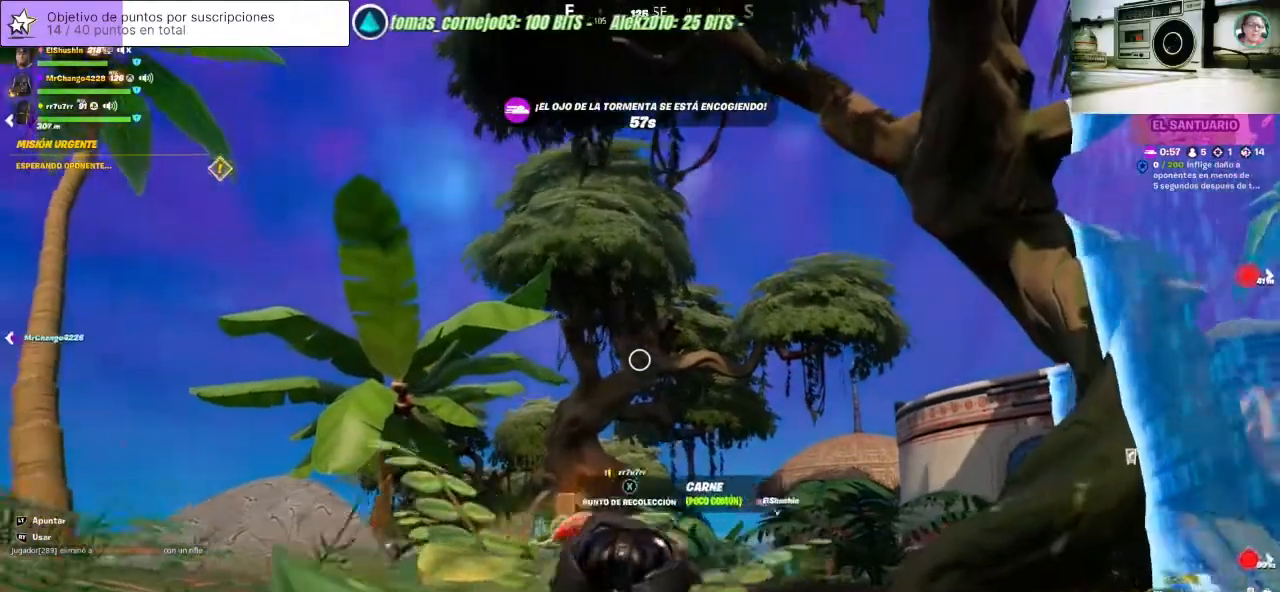
{"buttons": [], "left_stick": "up-right", "right_stick": "center", "events": [[233, "right_stick", "center"]]}
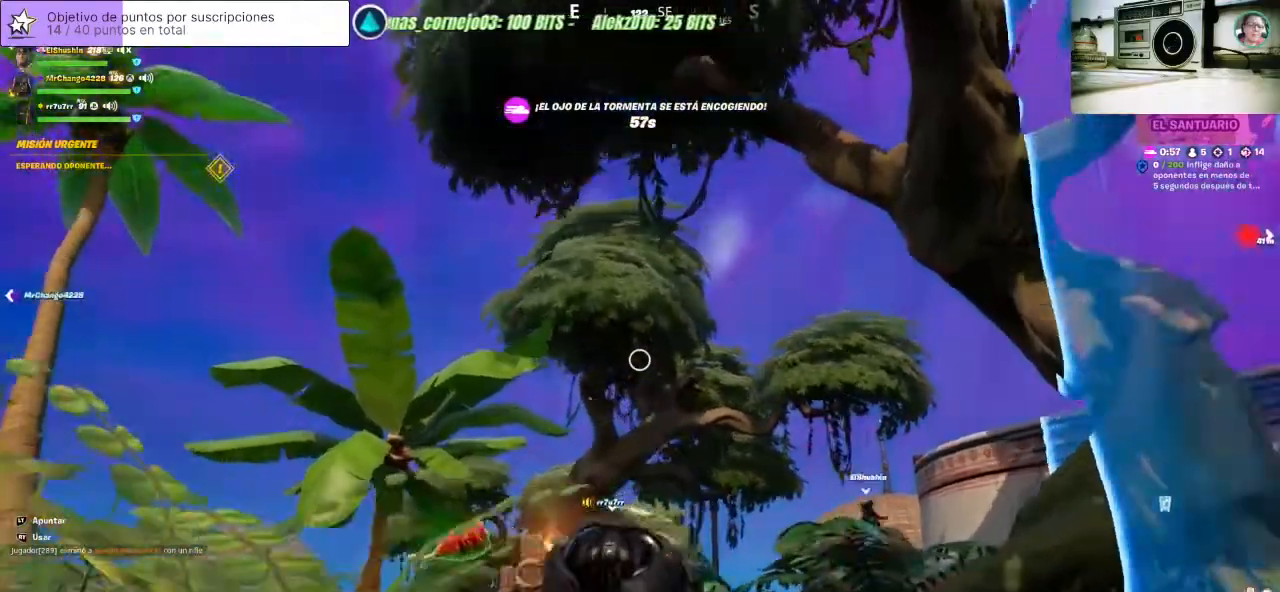
{"buttons": [], "left_stick": "up", "right_stick": "left", "events": [[67, "left_stick", "up"], [300, "right_stick", "left"]]}
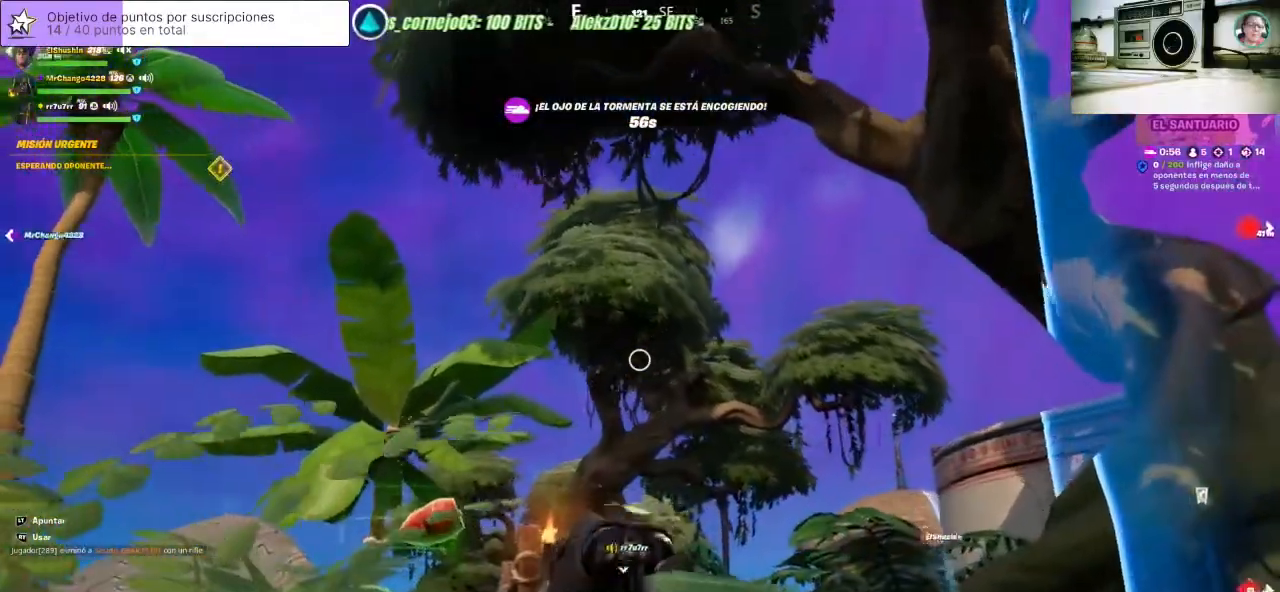
{"buttons": [], "left_stick": "up", "right_stick": "down-left", "events": [[100, "right_stick", "down-left"]]}
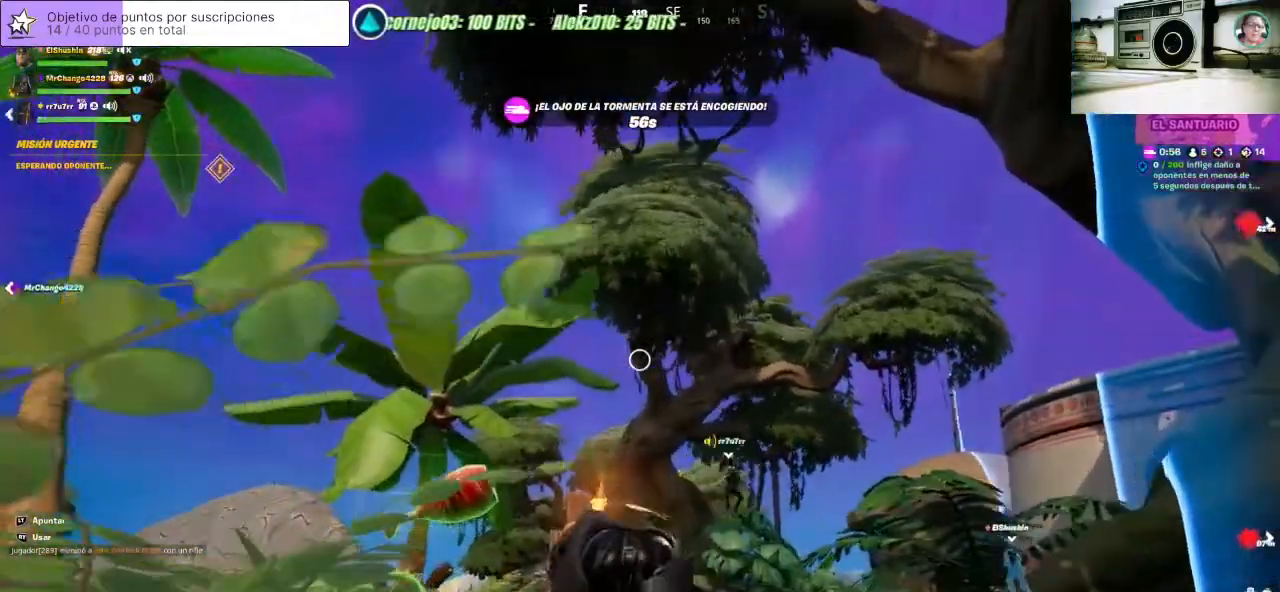
{"buttons": [], "left_stick": "up", "right_stick": "center", "events": [[300, "right_stick", "center"]]}
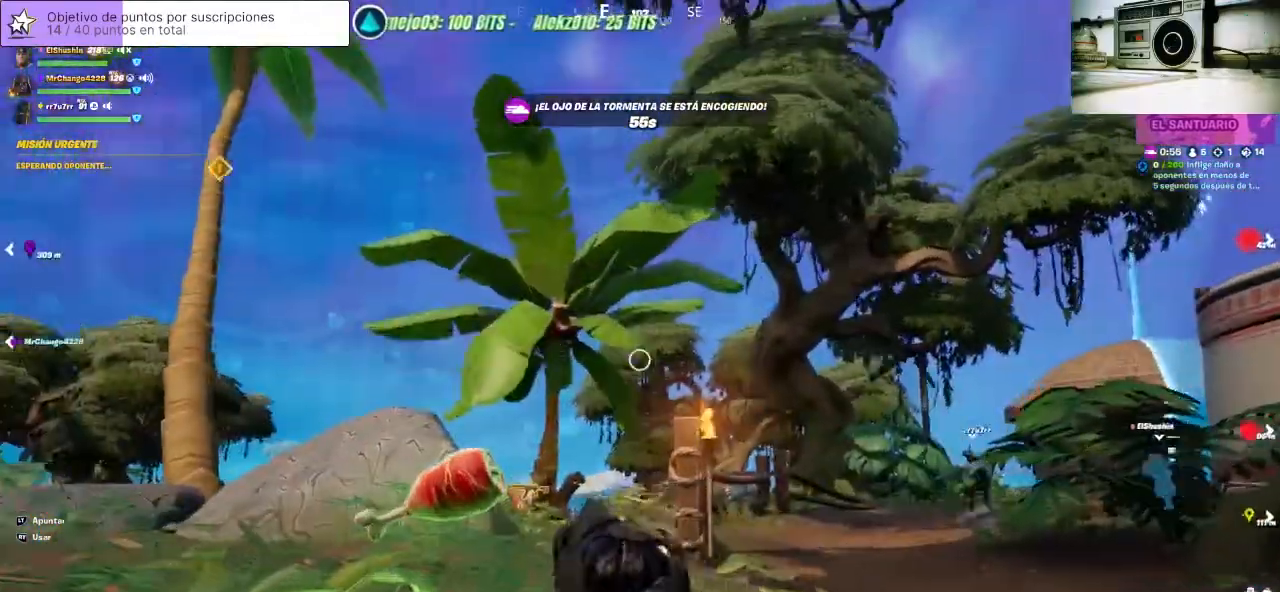
{"buttons": [], "left_stick": "up", "right_stick": "center", "events": [[100, "right_stick", "down"], [400, "right_stick", "center"]]}
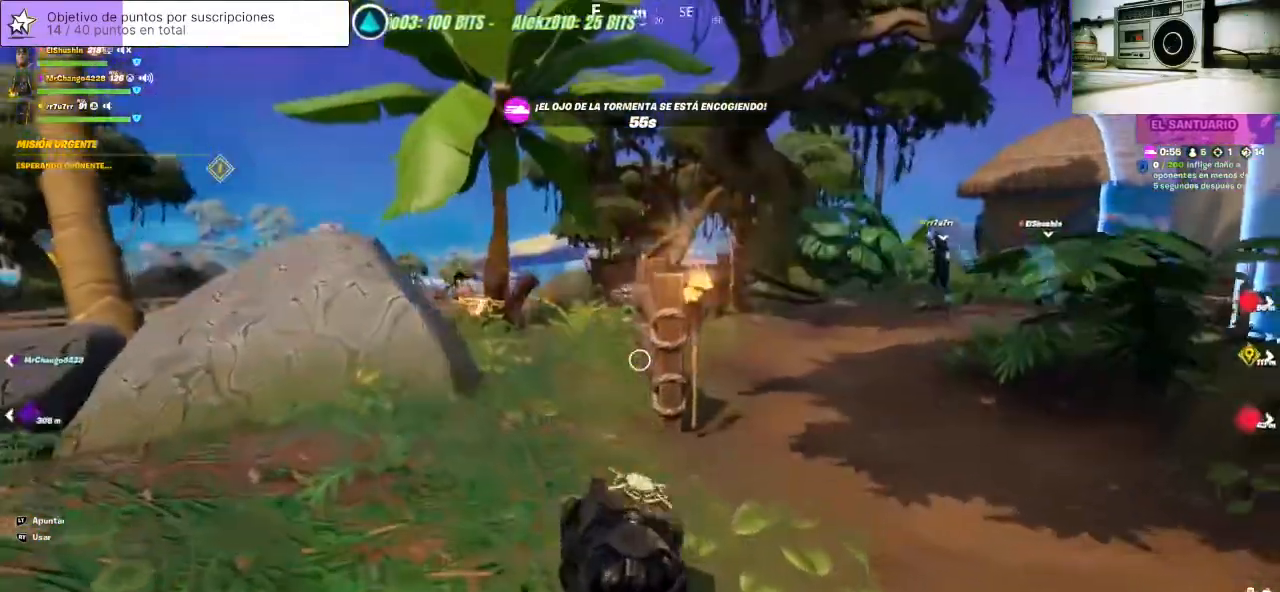
{"buttons": [], "left_stick": "up-left", "right_stick": "down-right", "events": [[33, "left_stick", "up-left"], [33, "right_stick", "up-left"], [133, "right_stick", "up"], [300, "right_stick", "center"], [500, "right_stick", "down-right"]]}
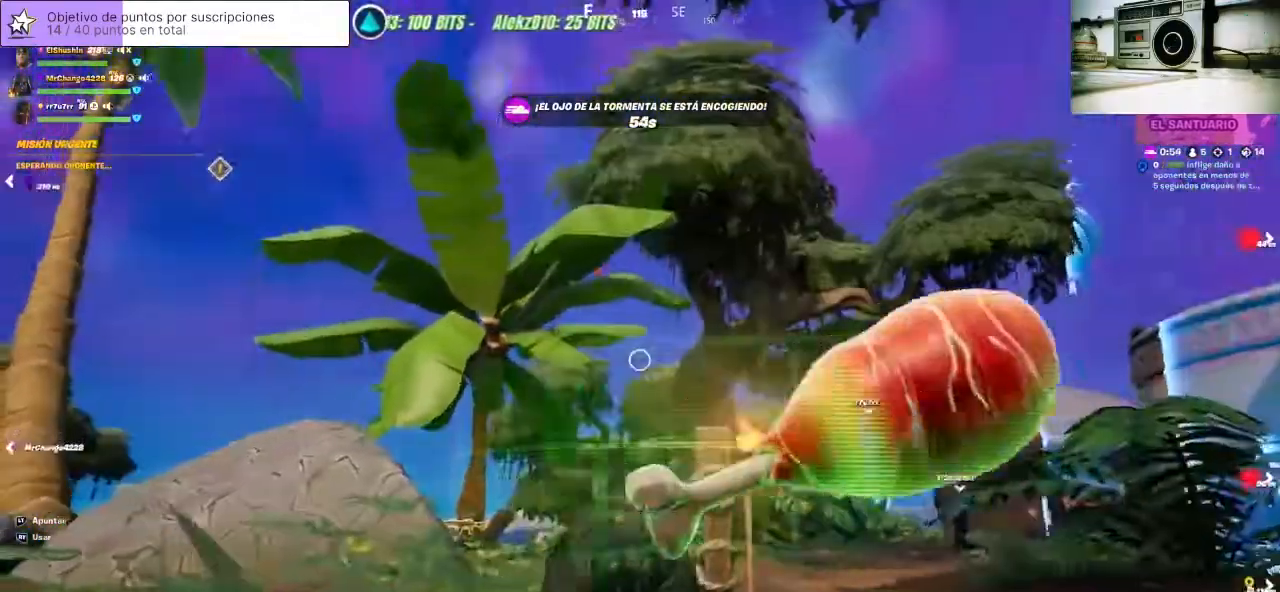
{"buttons": [], "left_stick": "center", "right_stick": "center", "events": [[200, "left_stick", "center"], [400, "DPAD_LEFT", "down"], [400, "right_stick", "center"], [500, "DPAD_LEFT", "up"]]}
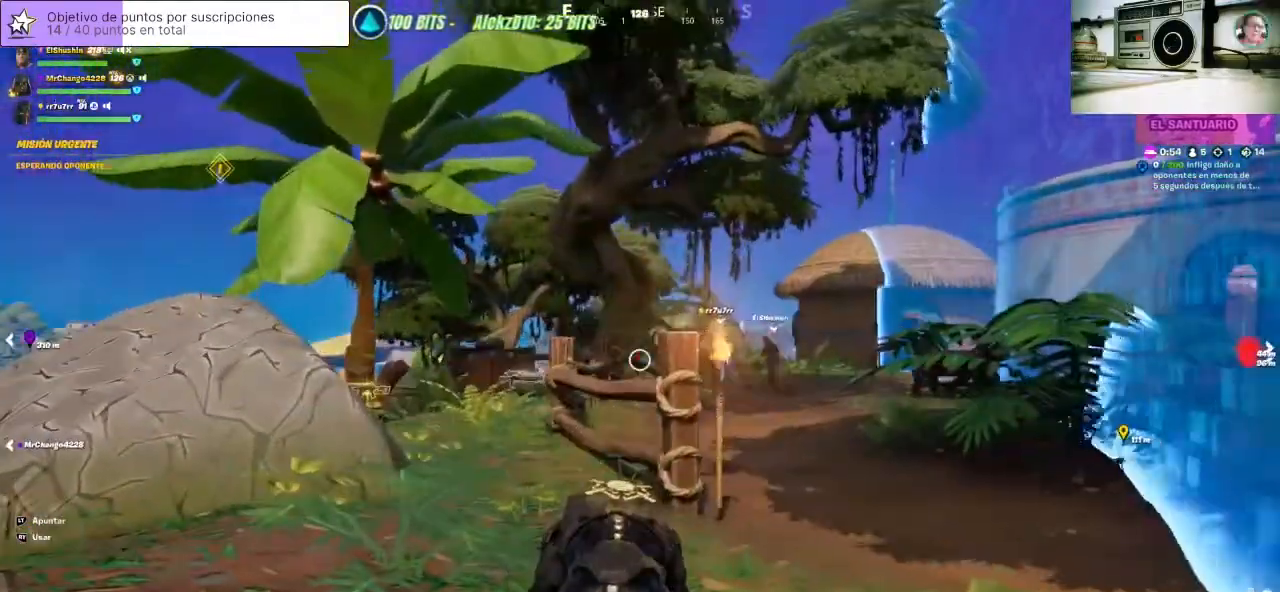
{"buttons": [], "left_stick": "center", "right_stick": "center", "events": [[133, "DPAD_LEFT", "down"], [233, "DPAD_LEFT", "up"], [333, "DPAD_LEFT", "down"], [400, "DPAD_LEFT", "up"]]}
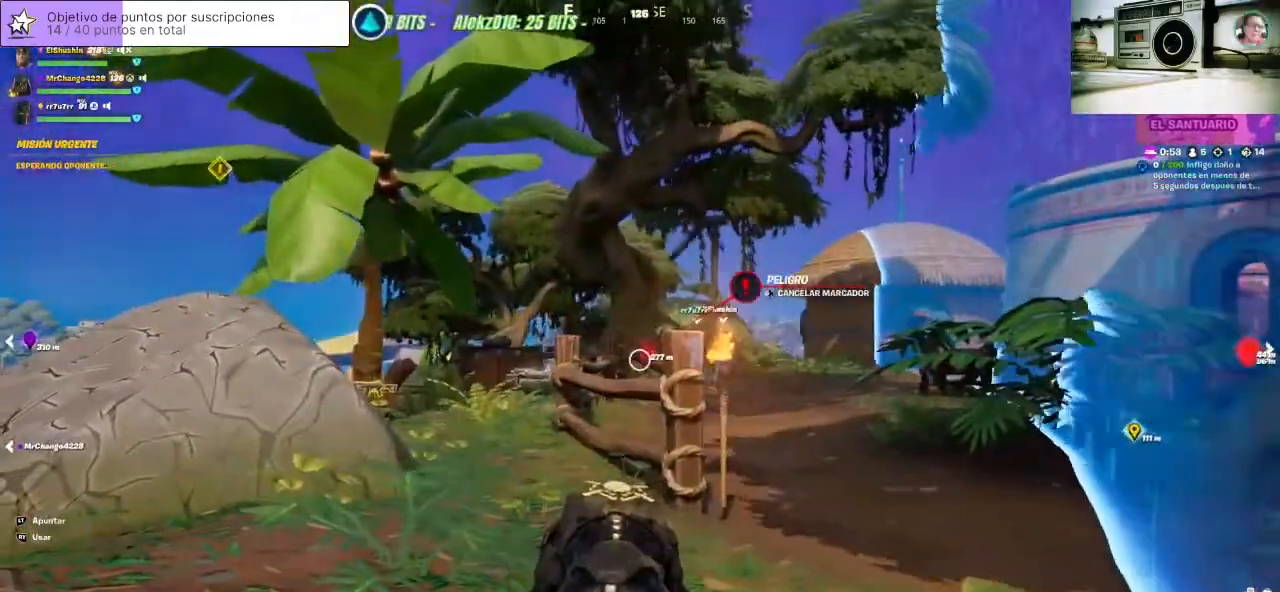
{"buttons": [], "left_stick": "up-left", "right_stick": "center", "events": [[167, "right_stick", "left"], [333, "left_stick", "up-left"], [333, "right_stick", "center"]]}
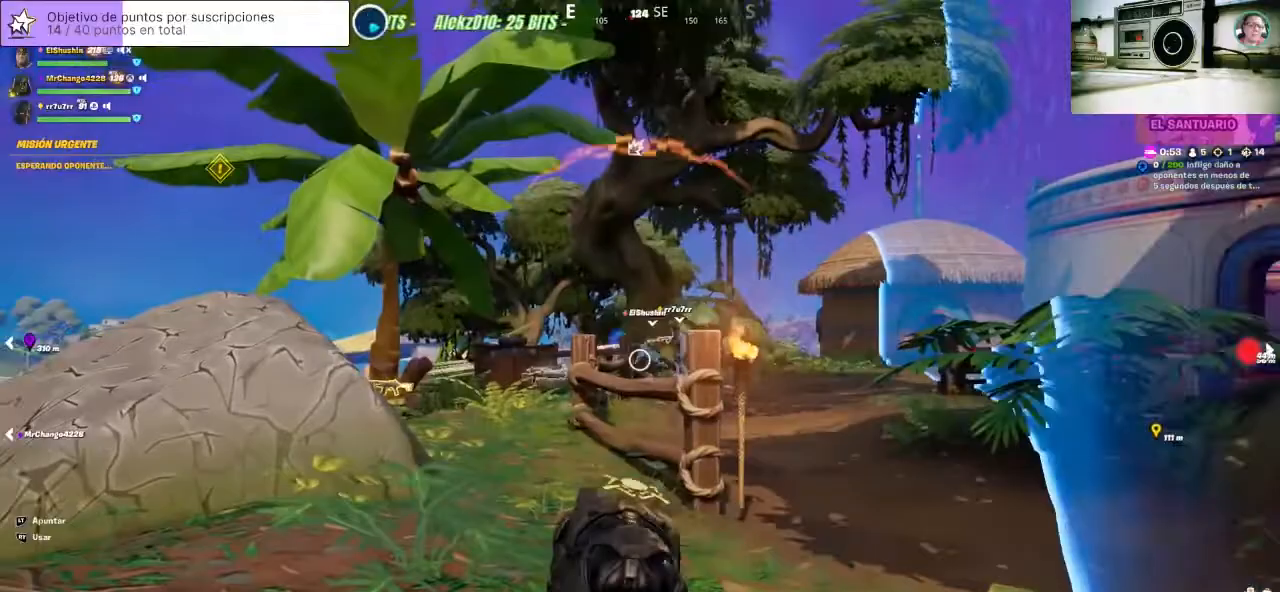
{"buttons": [], "left_stick": "up-left", "right_stick": "center", "events": []}
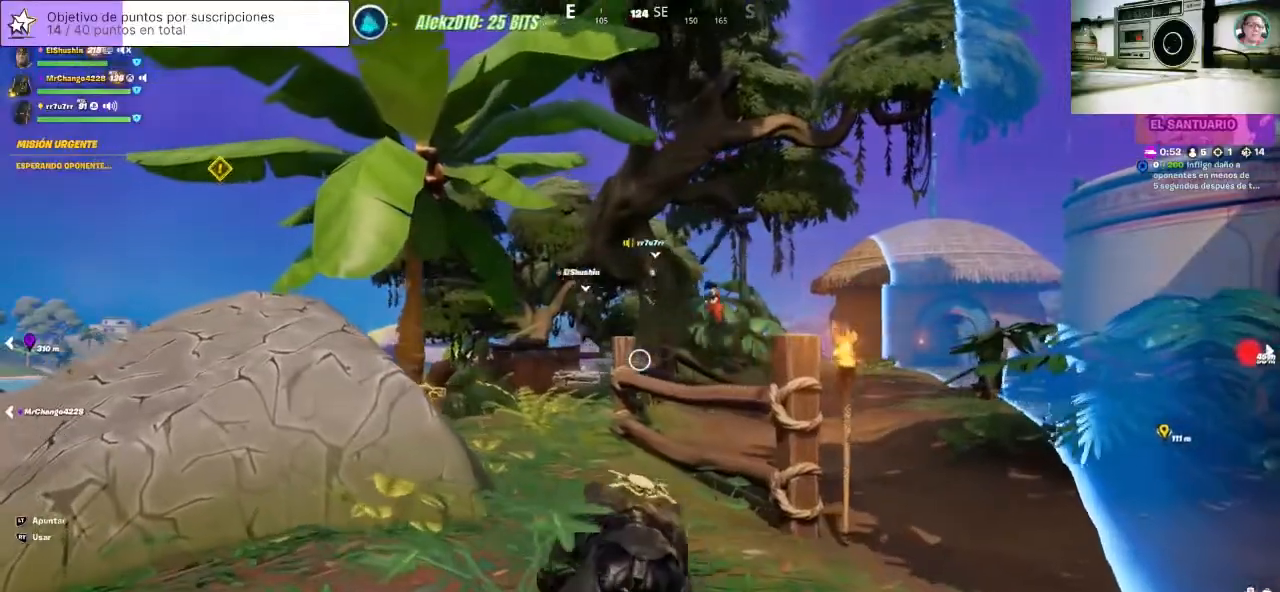
{"buttons": [], "left_stick": "up-left", "right_stick": "center", "events": [[67, "right_stick", "down-right"], [433, "right_stick", "center"]]}
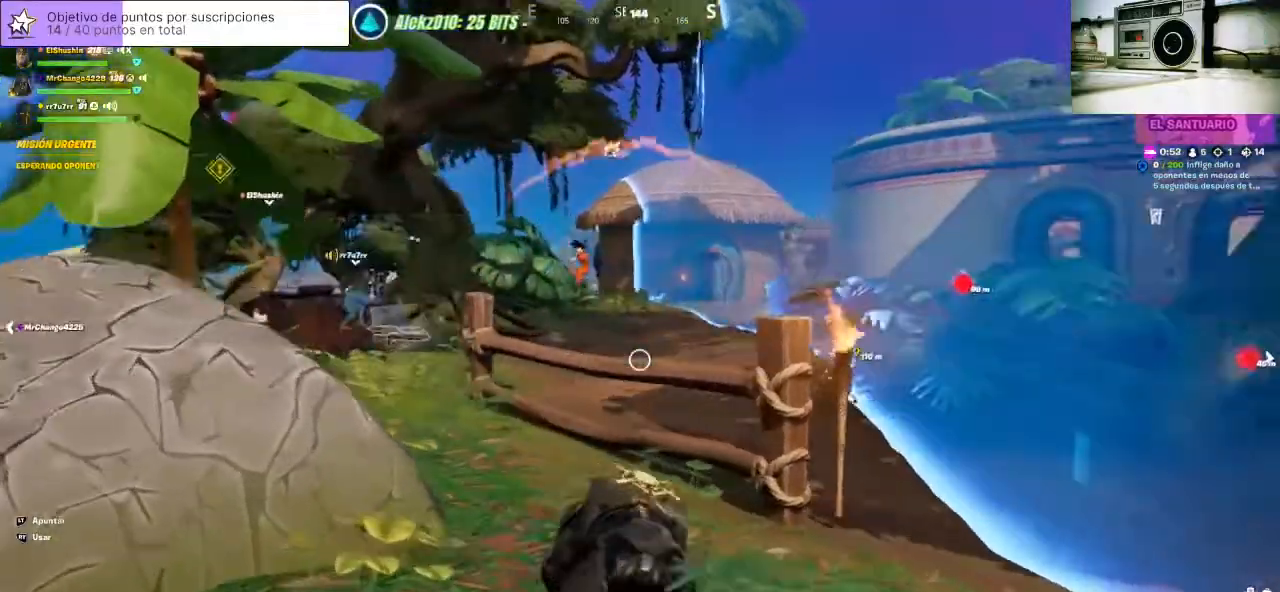
{"buttons": [], "left_stick": "left", "right_stick": "center", "events": [[333, "left_stick", "left"]]}
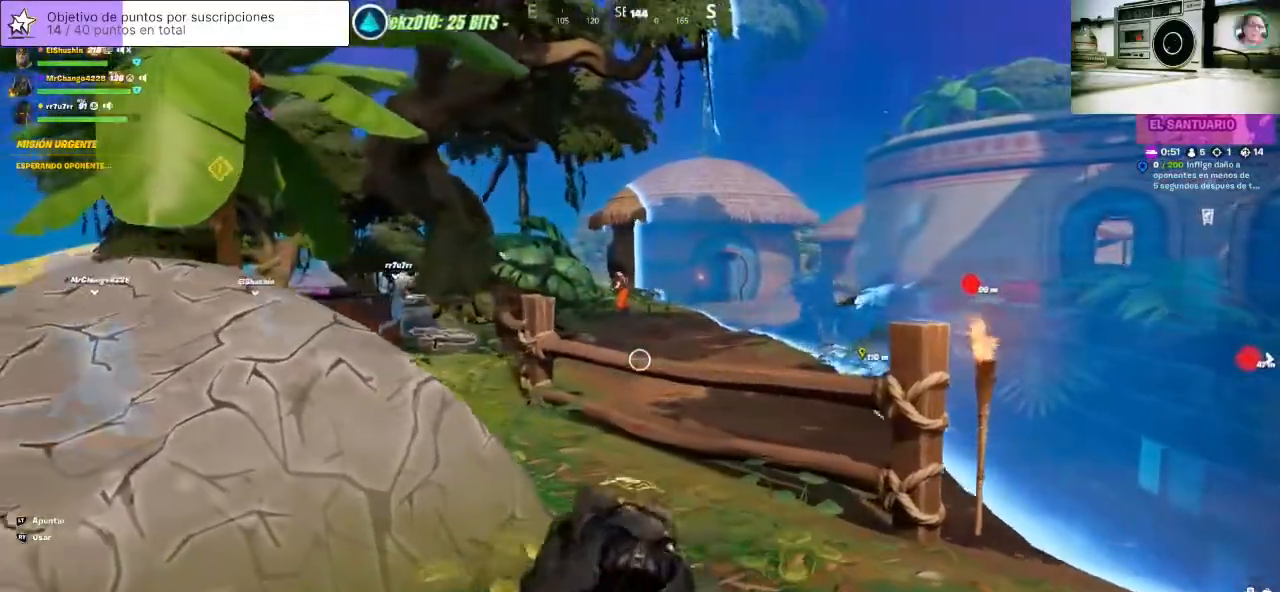
{"buttons": [], "left_stick": "down-left", "right_stick": "center", "events": [[33, "left_stick", "down-left"]]}
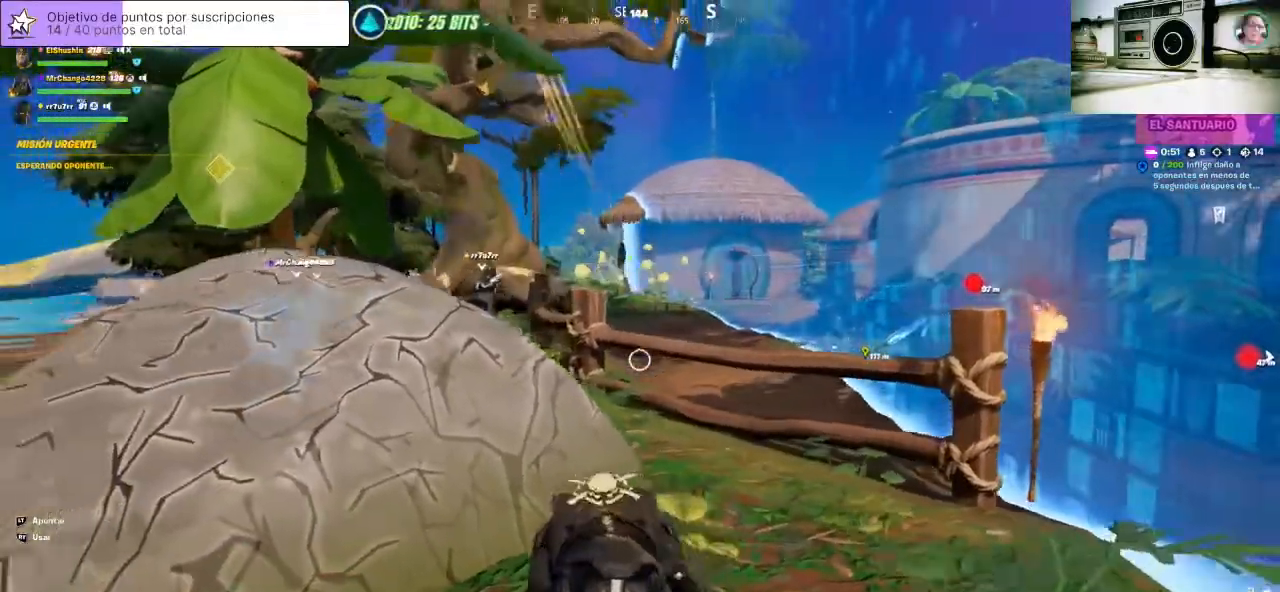
{"buttons": [], "left_stick": "left", "right_stick": "left", "events": [[333, "left_stick", "left"], [367, "right_stick", "left"]]}
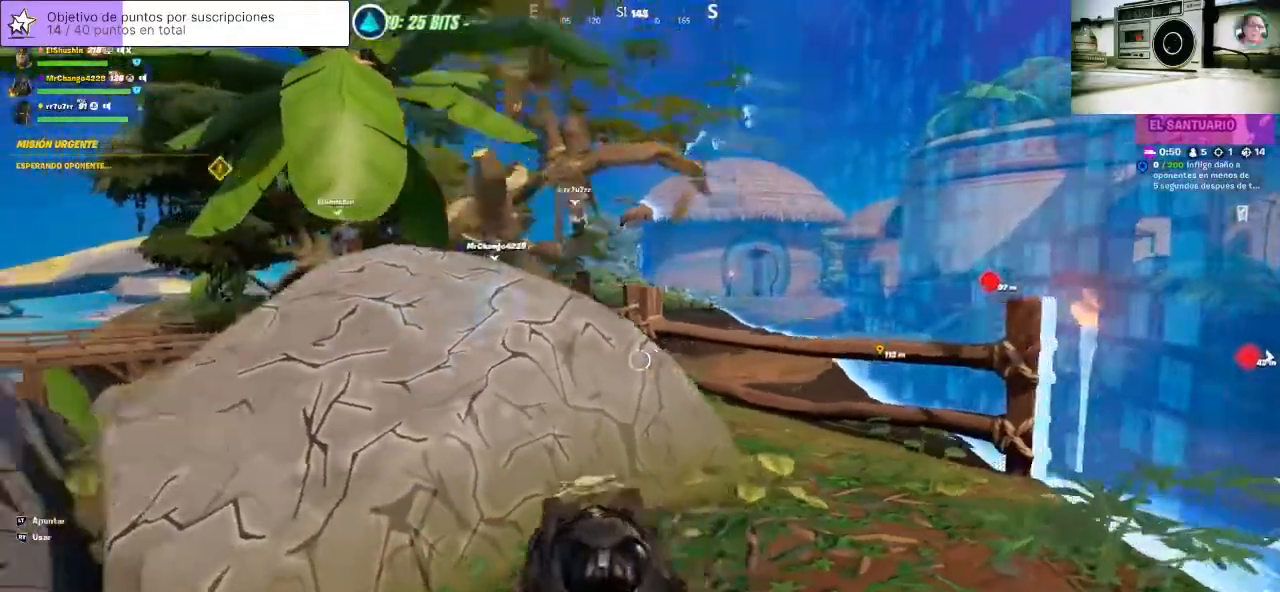
{"buttons": [], "left_stick": "left", "right_stick": "center", "events": [[367, "right_stick", "center"]]}
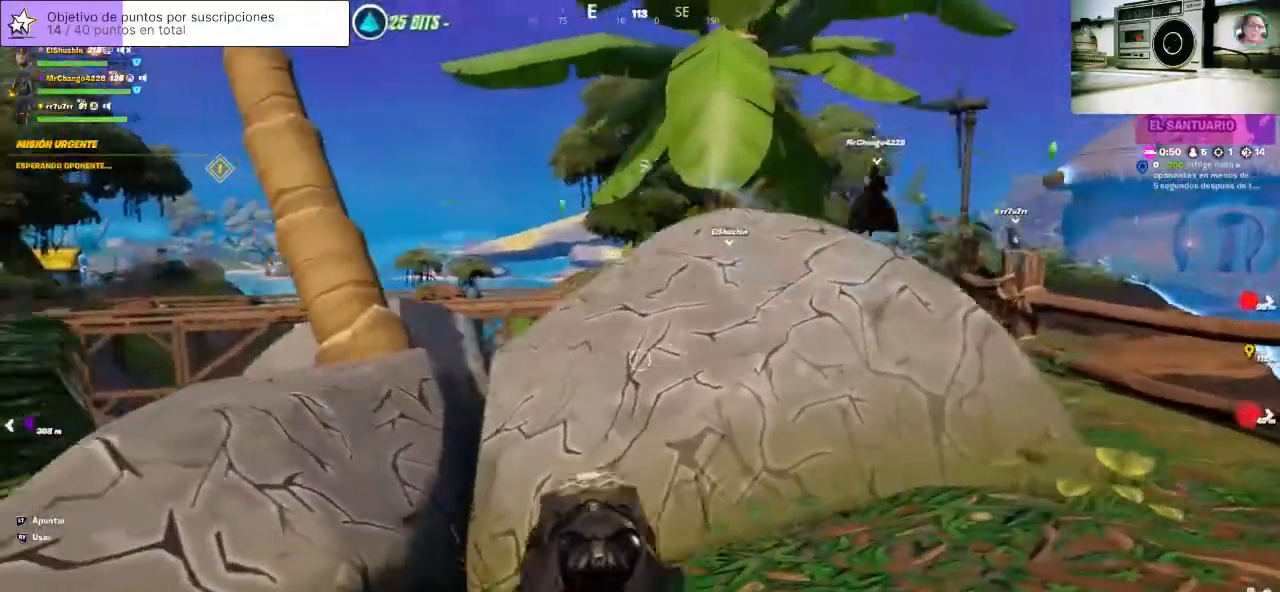
{"buttons": [], "left_stick": "down-left", "right_stick": "left", "events": [[167, "left_stick", "down-left"], [267, "right_stick", "left"]]}